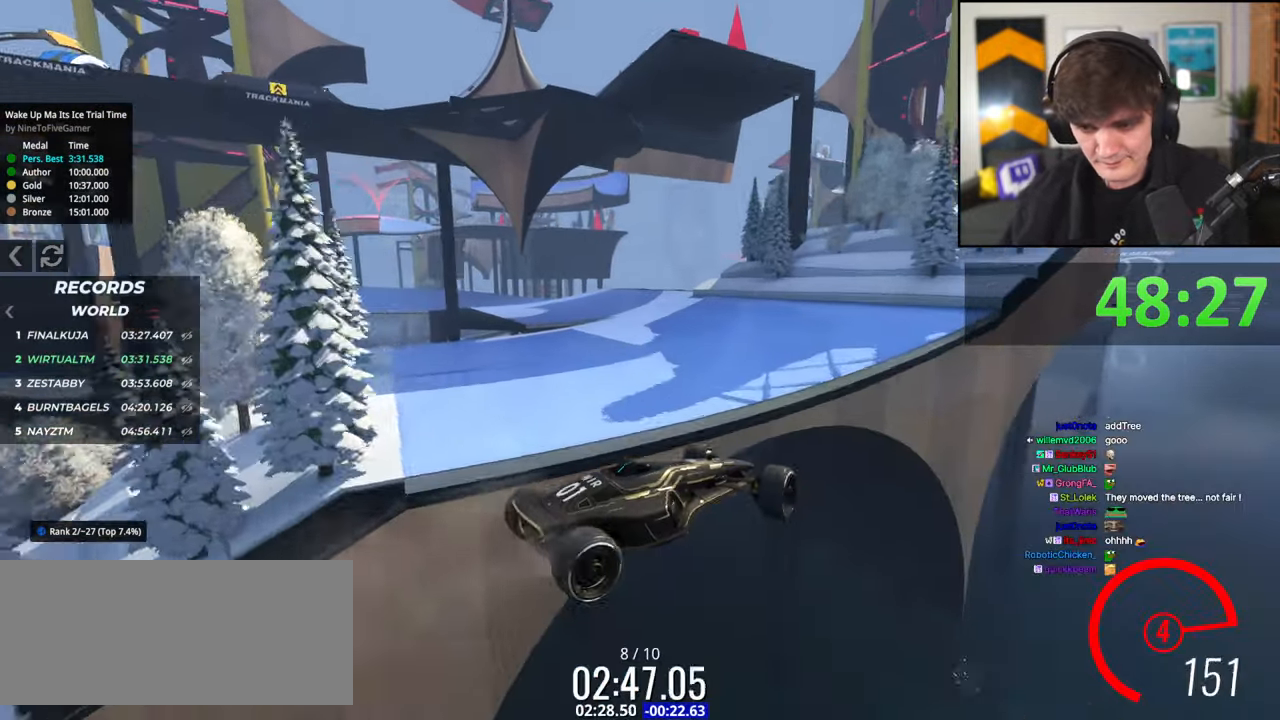
Gameplay with keyboard; each line is a JSON object with the keys held at the frame after it. "events" lists presses ("down") and releases ("up") of "brake", "down", "left", "right" and "up" between this image and that frame as [ms after this image, input, new state], when the widget could be followed in between. No other keys are recorded. Mouse input is not recorded. Key names are as the overlay labels them; some are game actions (e.g. jump) rather than physical keys.
{"keys": ["left", "up"], "events": [[100, "brake", "up"]]}
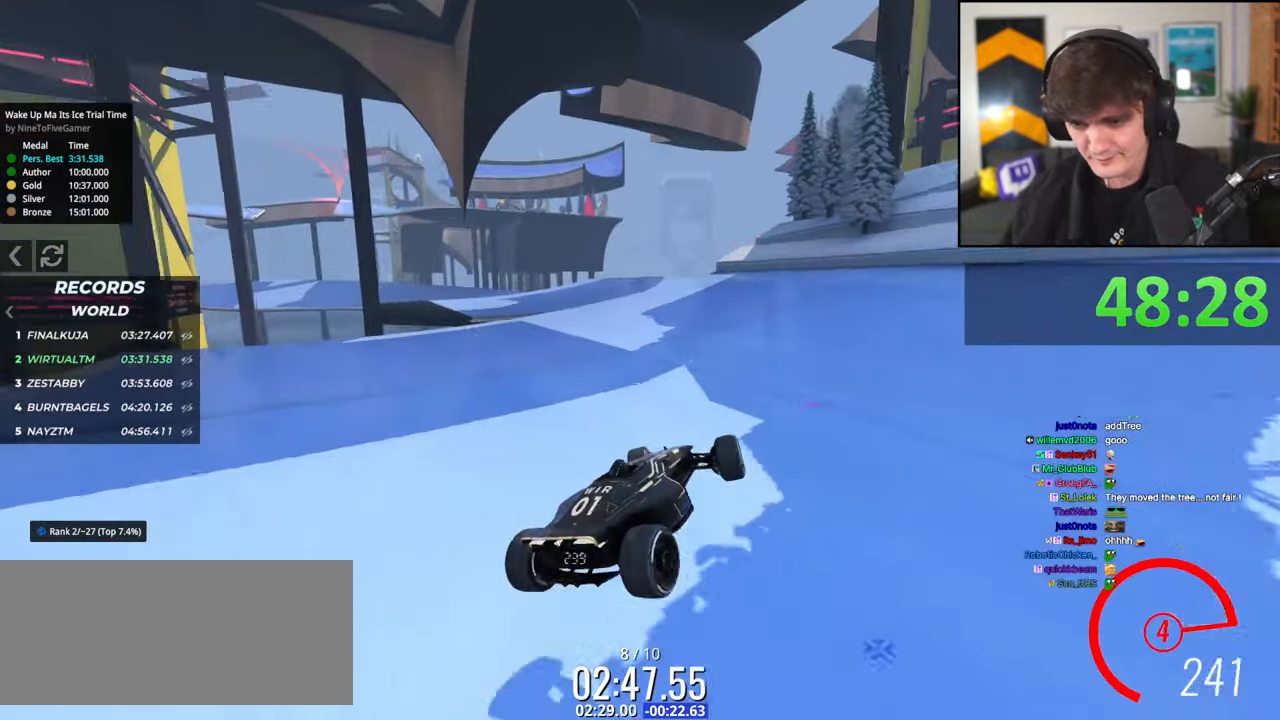
{"keys": ["left", "up"], "events": []}
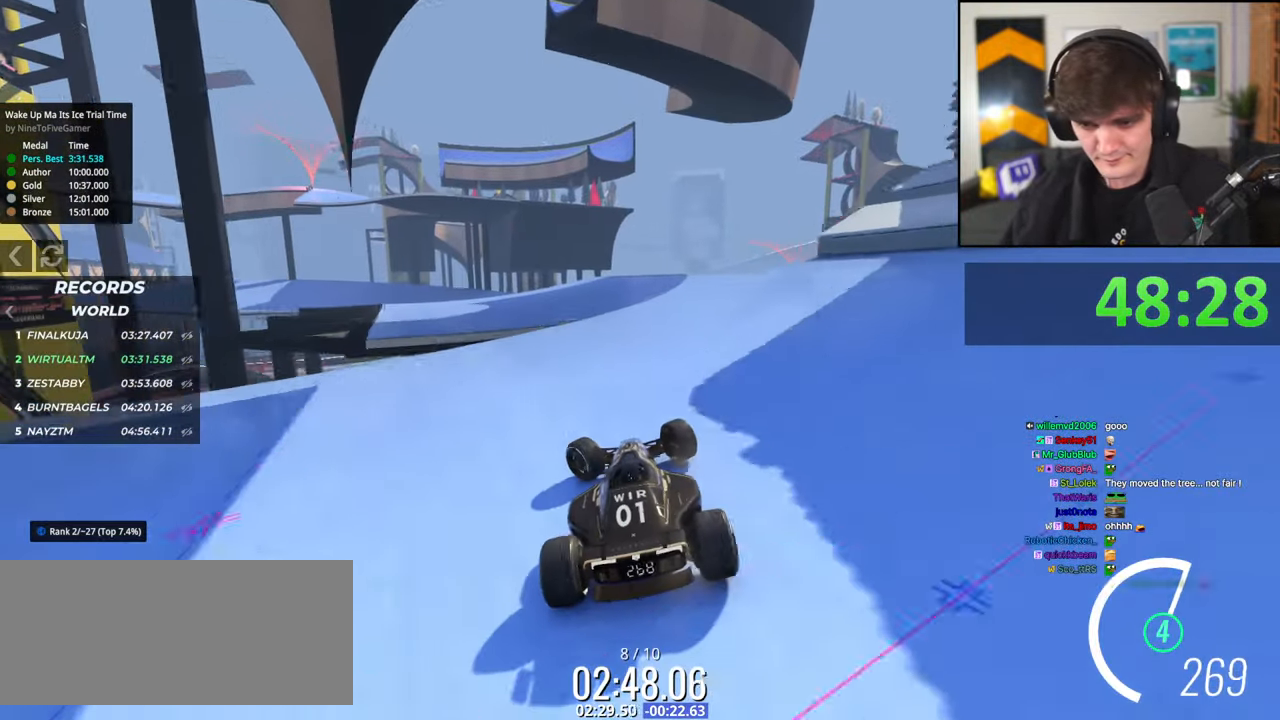
{"keys": ["brake", "right", "up"], "events": [[267, "left", "up"], [367, "right", "down"], [500, "brake", "down"]]}
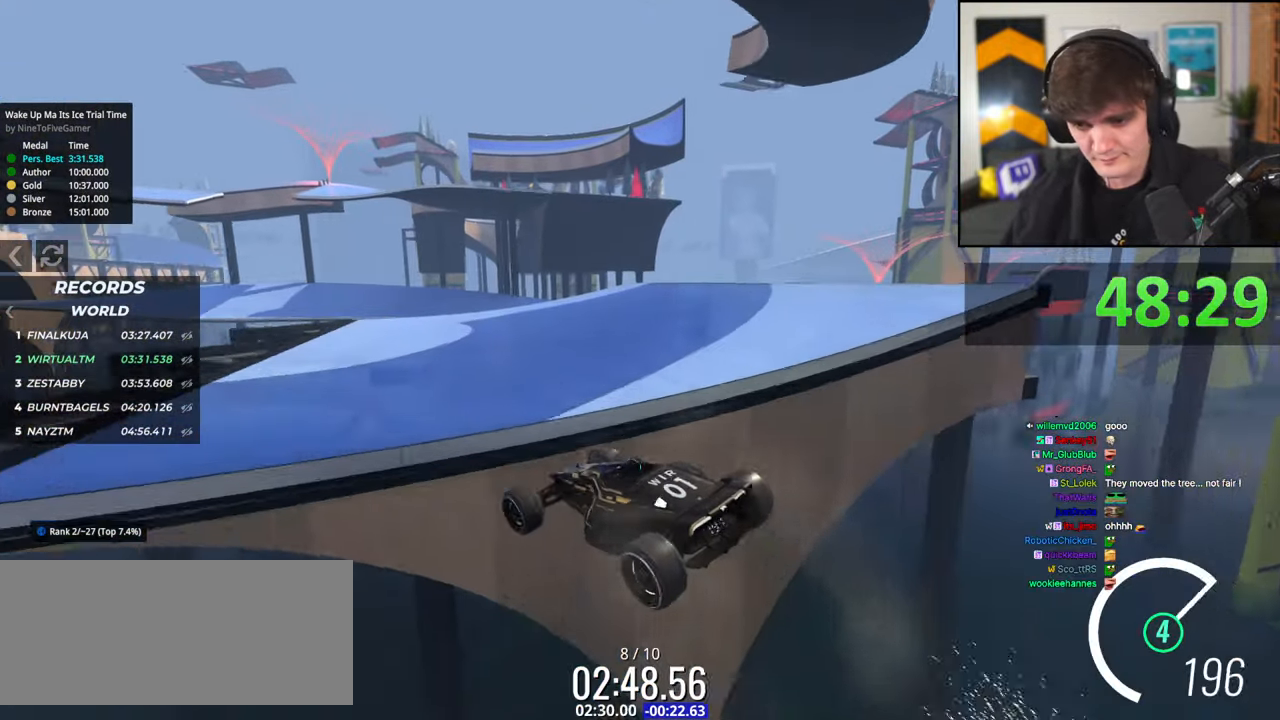
{"keys": ["right", "up"], "events": [[100, "brake", "up"]]}
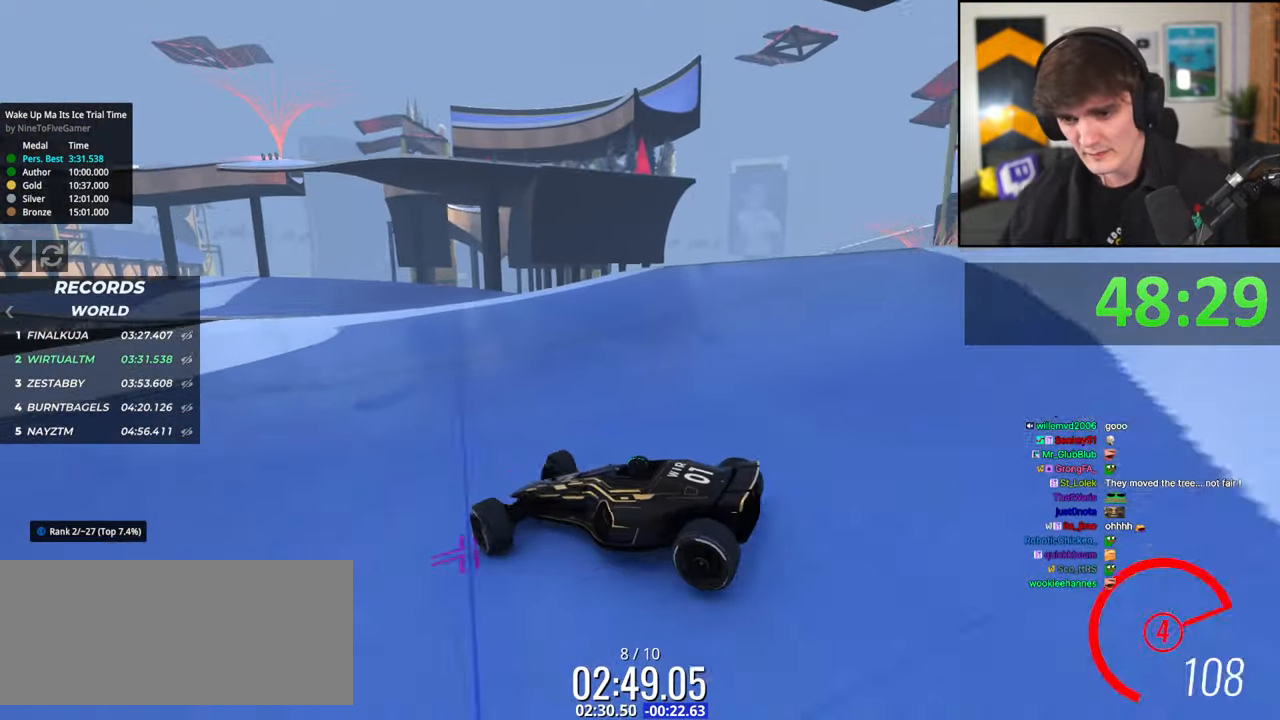
{"keys": ["right", "up"], "events": [[400, "brake", "down"], [483, "brake", "up"]]}
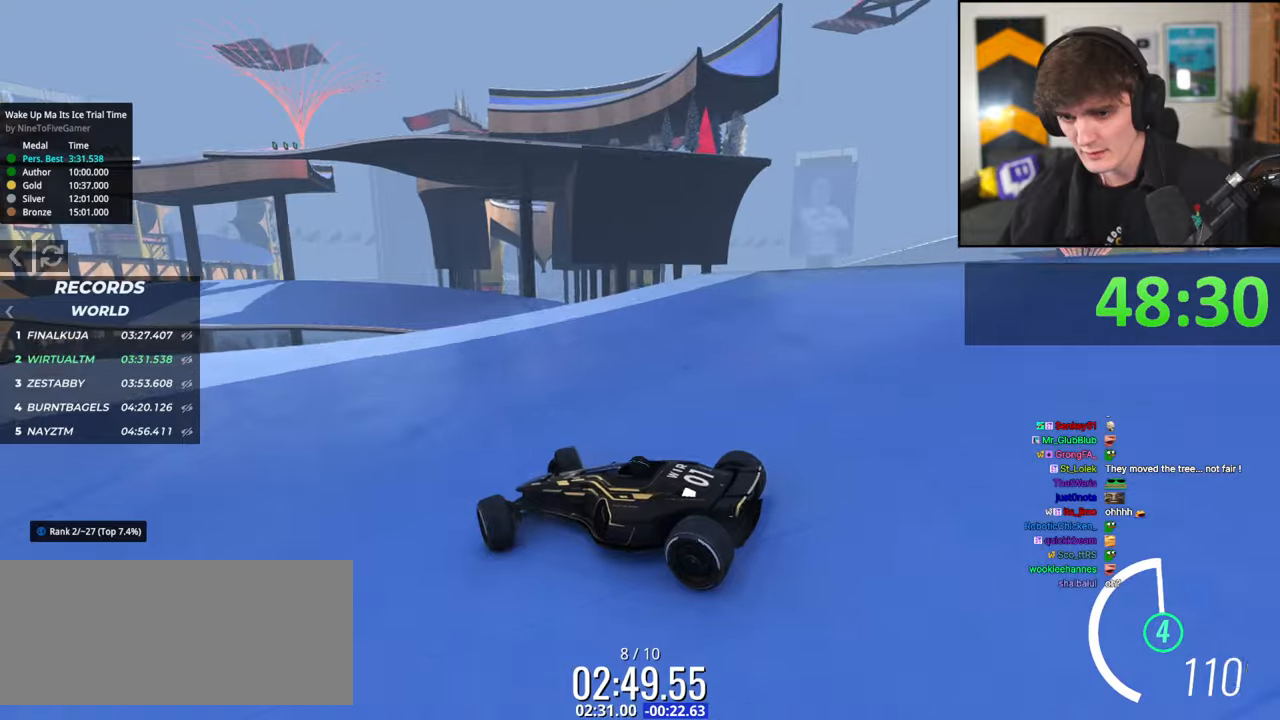
{"keys": ["right", "up"], "events": [[183, "brake", "down"], [233, "brake", "up"]]}
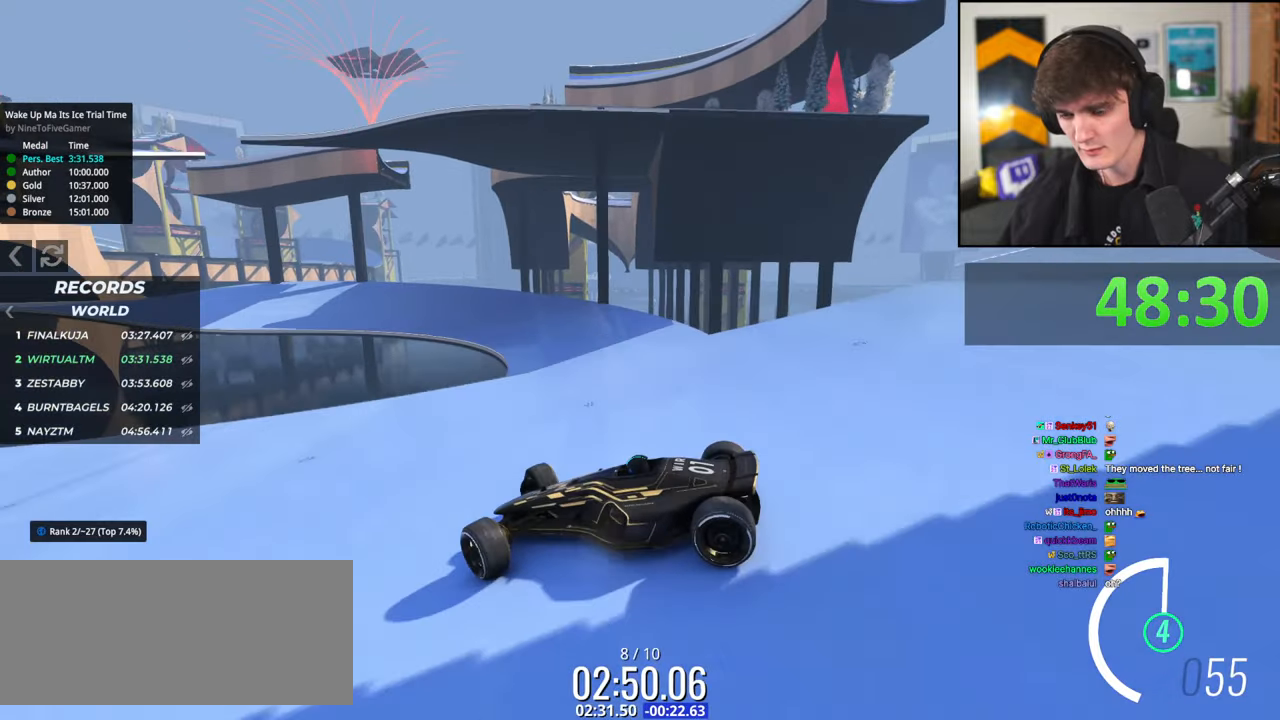
{"keys": ["right", "up"], "events": []}
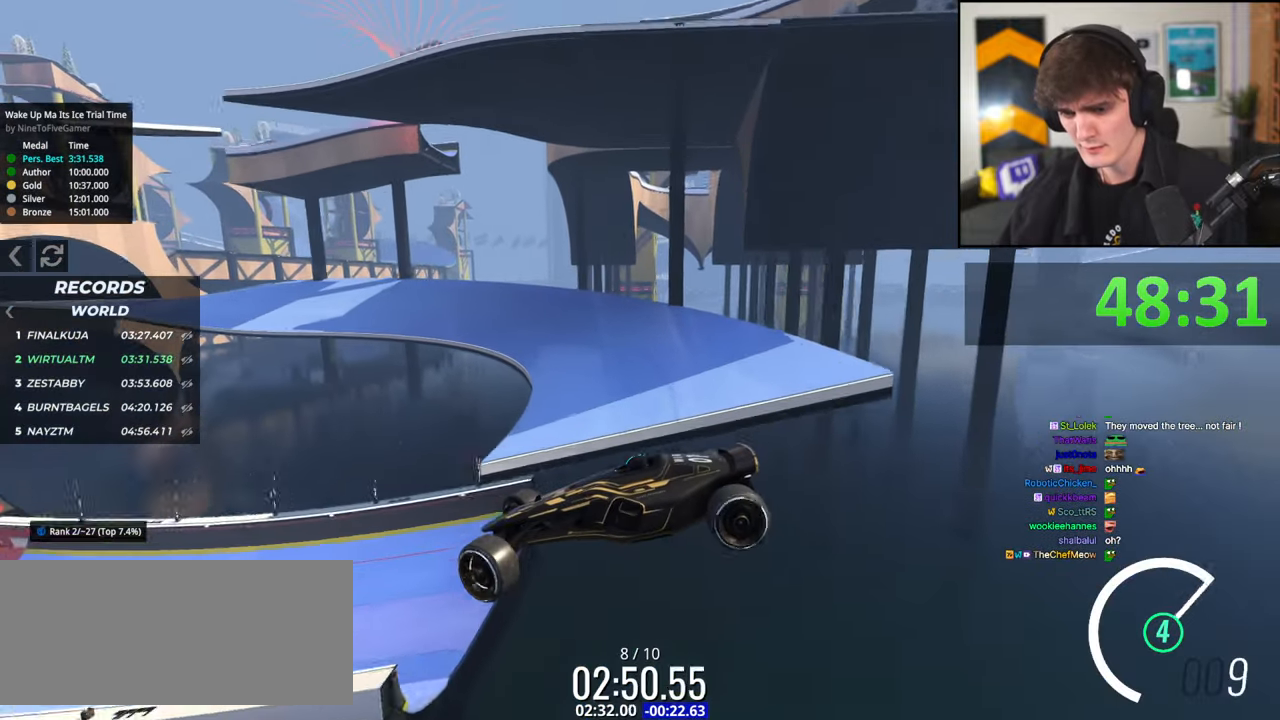
{"keys": ["right", "up"], "events": []}
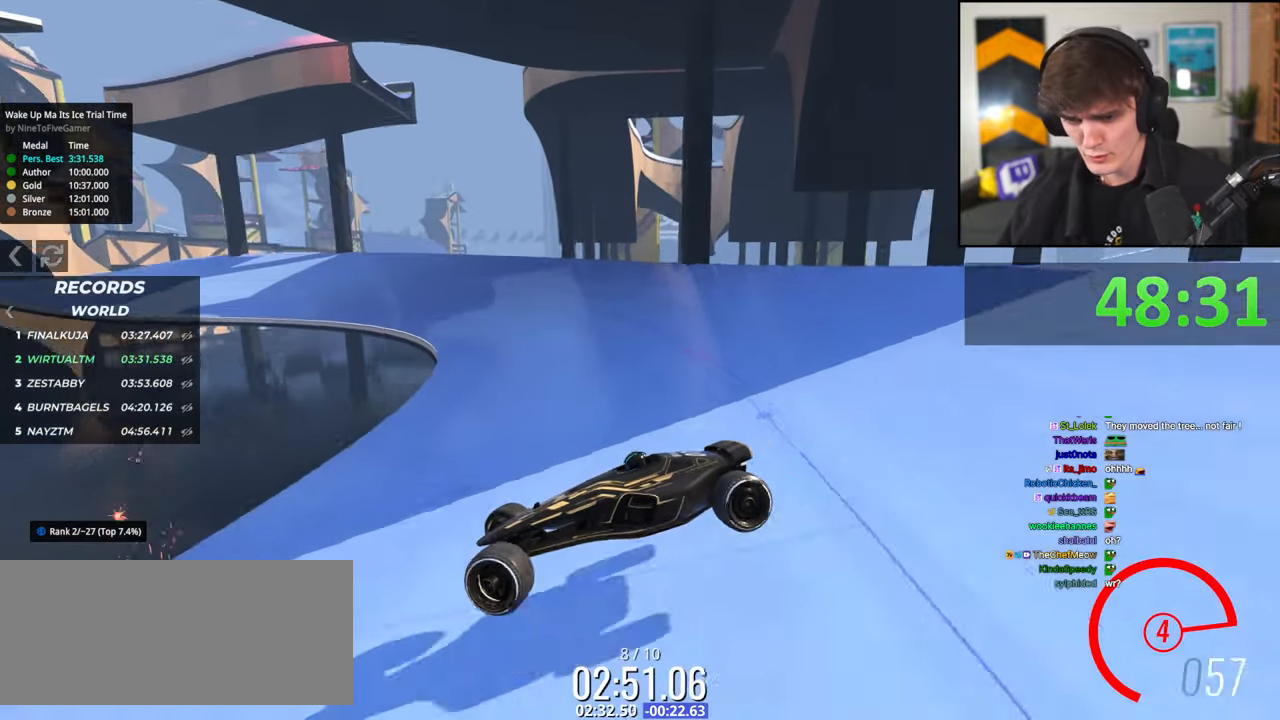
{"keys": ["brake", "right", "up"], "events": [[133, "brake", "down"], [217, "brake", "up"], [467, "brake", "down"]]}
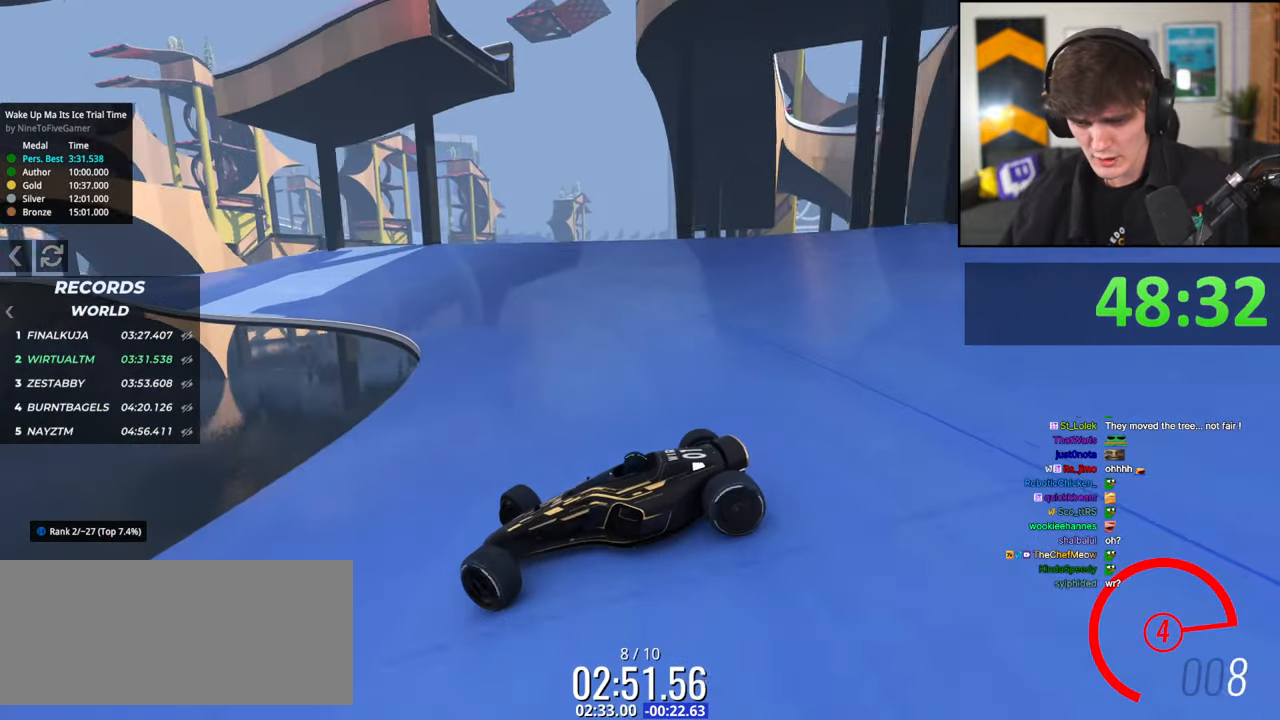
{"keys": ["right", "up"], "events": [[50, "brake", "up"], [383, "up", "up"], [433, "up", "down"]]}
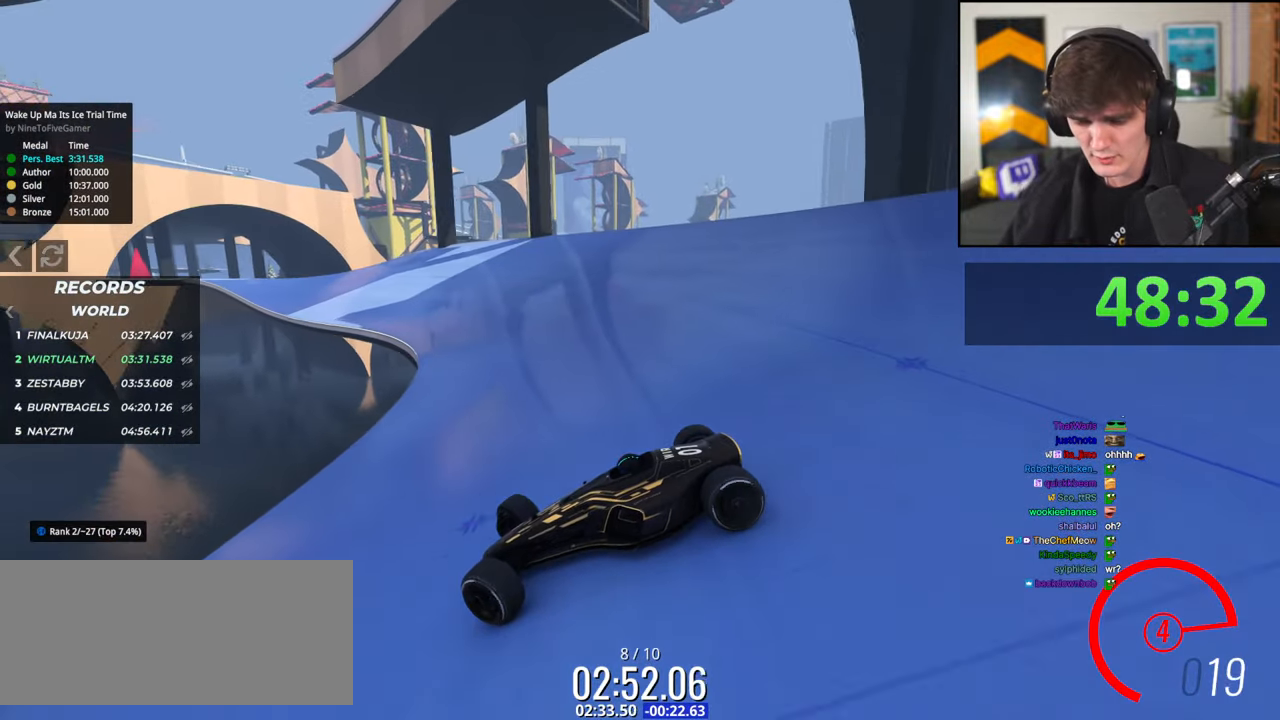
{"keys": ["right", "up"], "events": []}
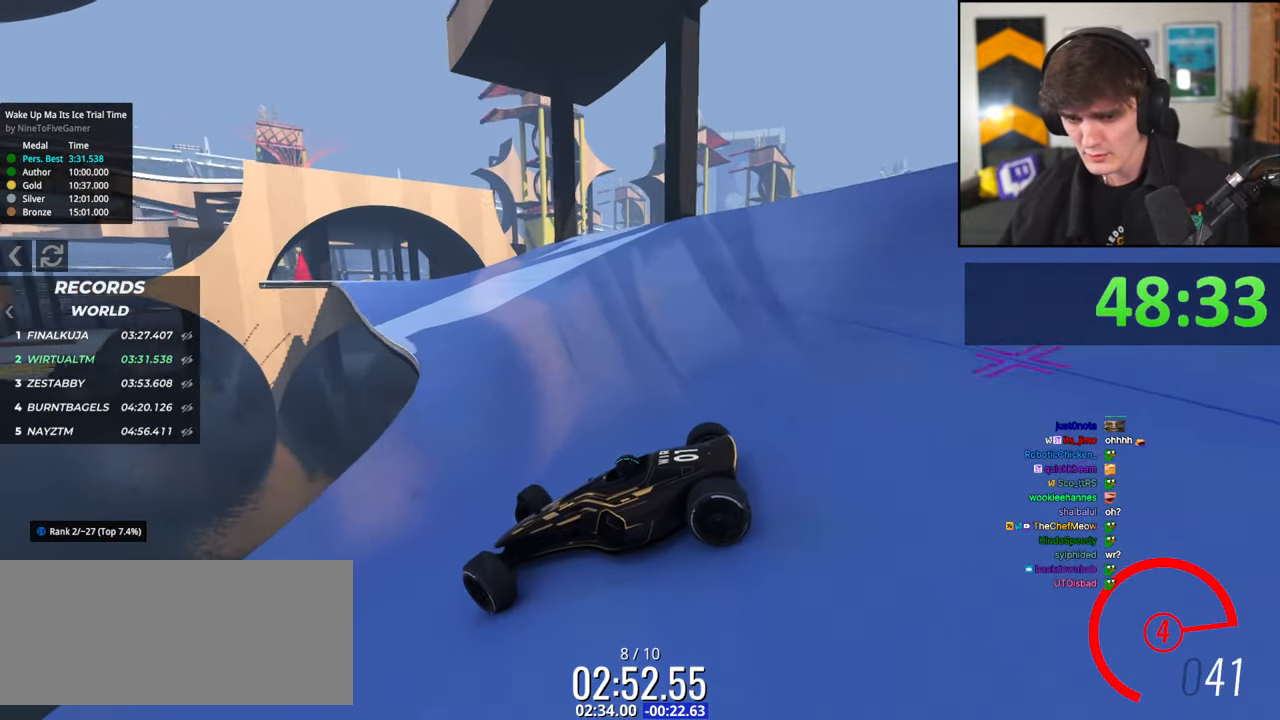
{"keys": ["right", "up"], "events": []}
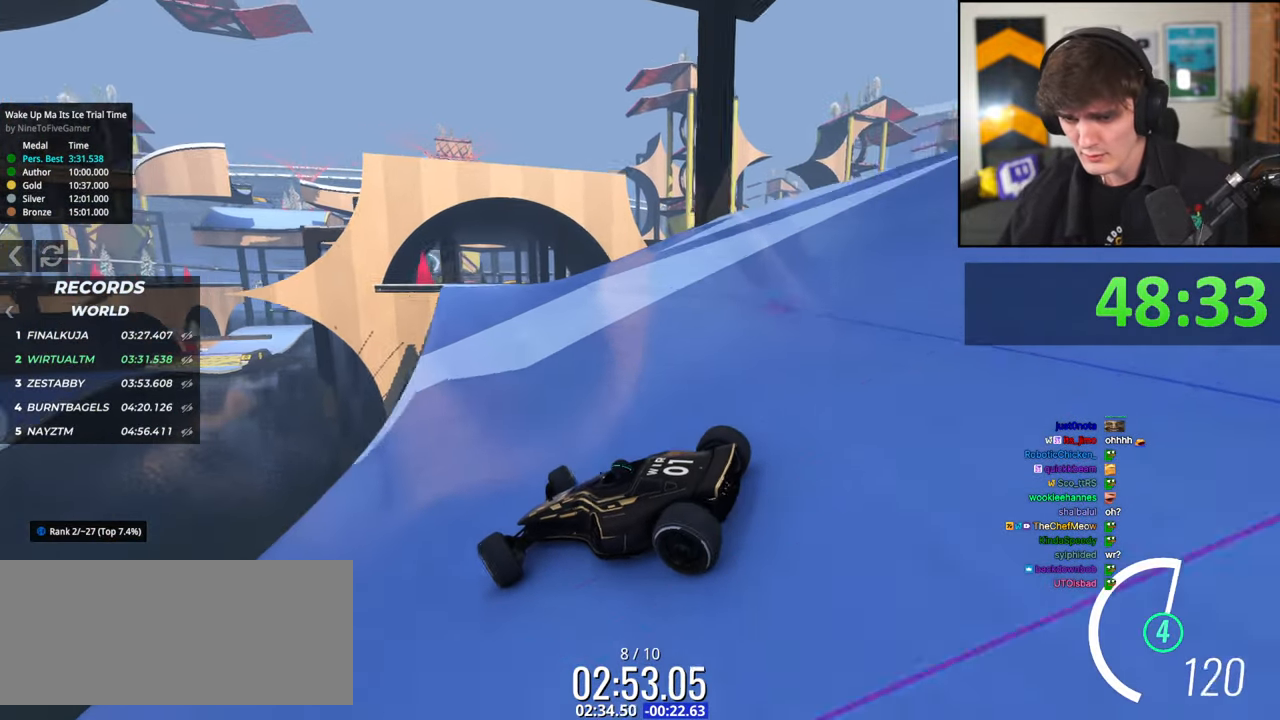
{"keys": ["right", "up"], "events": []}
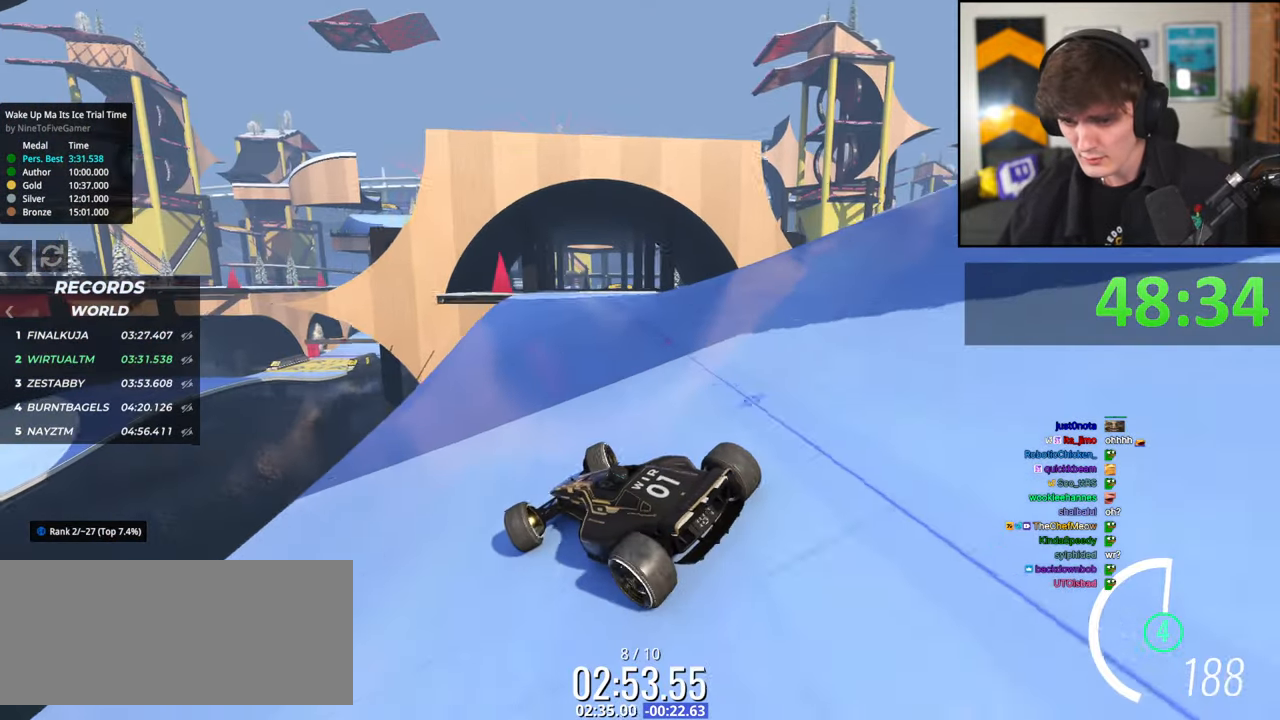
{"keys": ["right", "up"], "events": []}
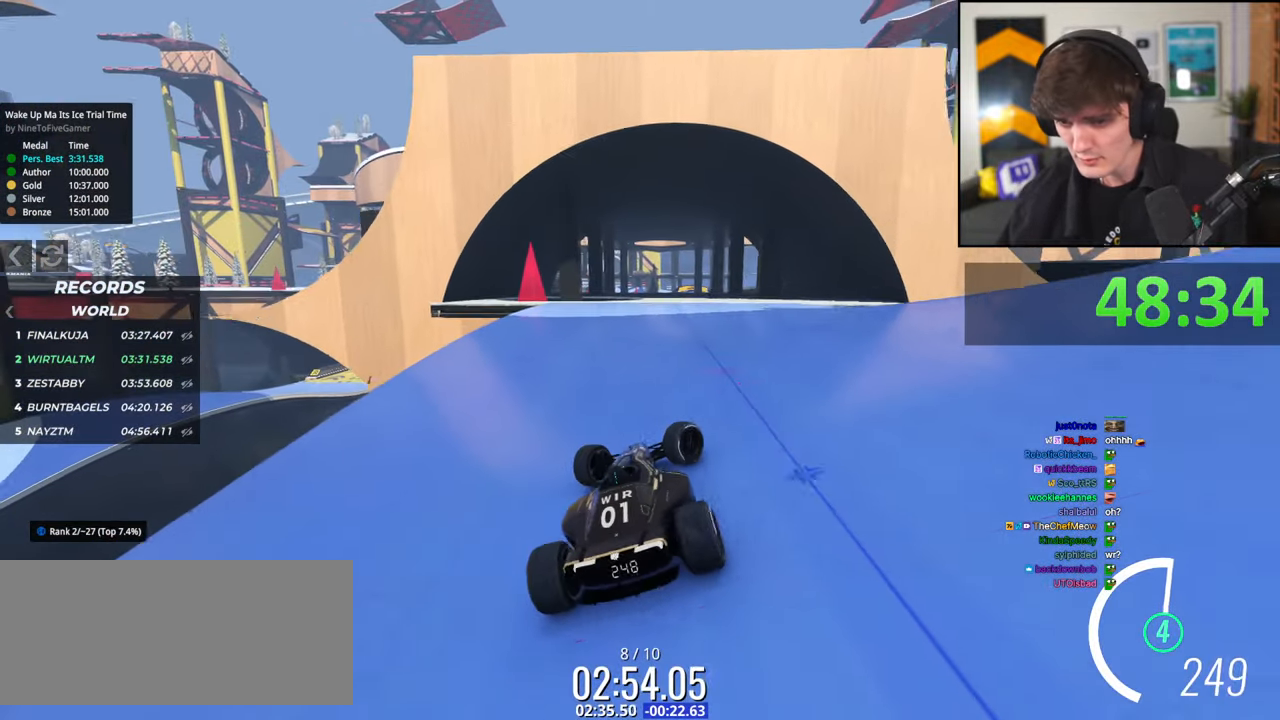
{"keys": ["left", "up"], "events": [[83, "right", "up"], [133, "left", "down"], [417, "left", "up"], [500, "left", "down"]]}
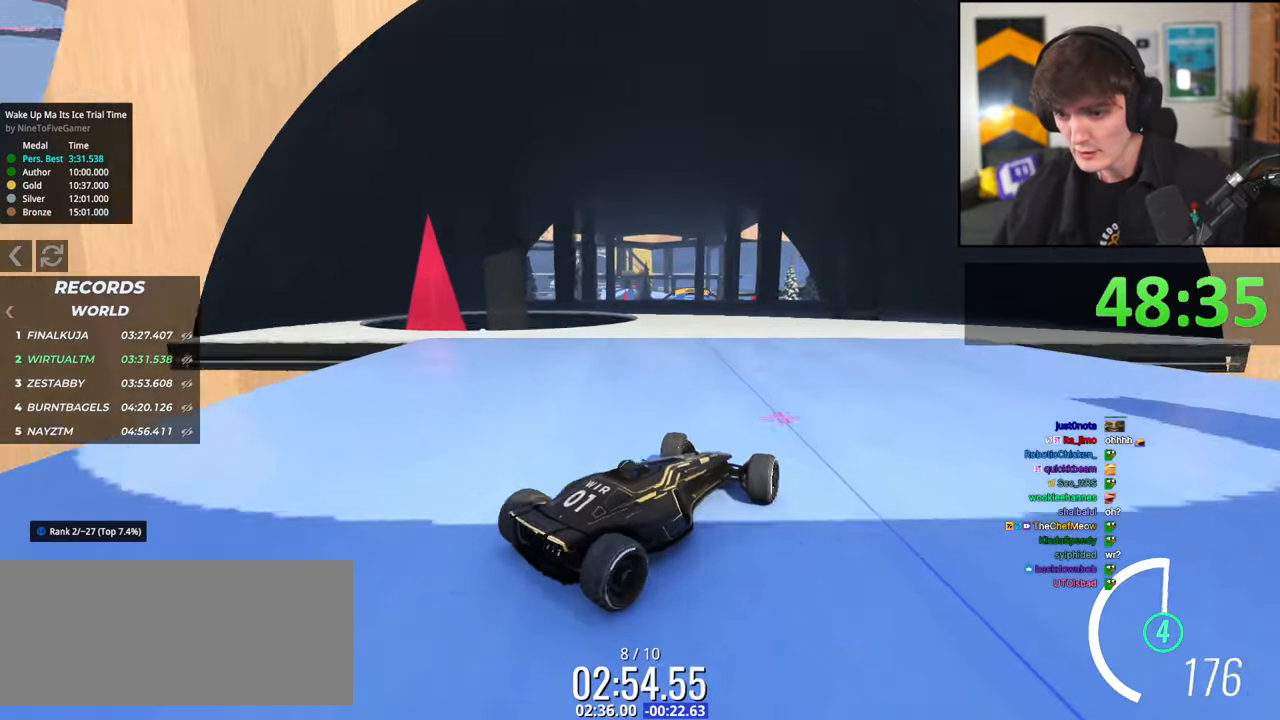
{"keys": ["left"], "events": [[200, "up", "up"]]}
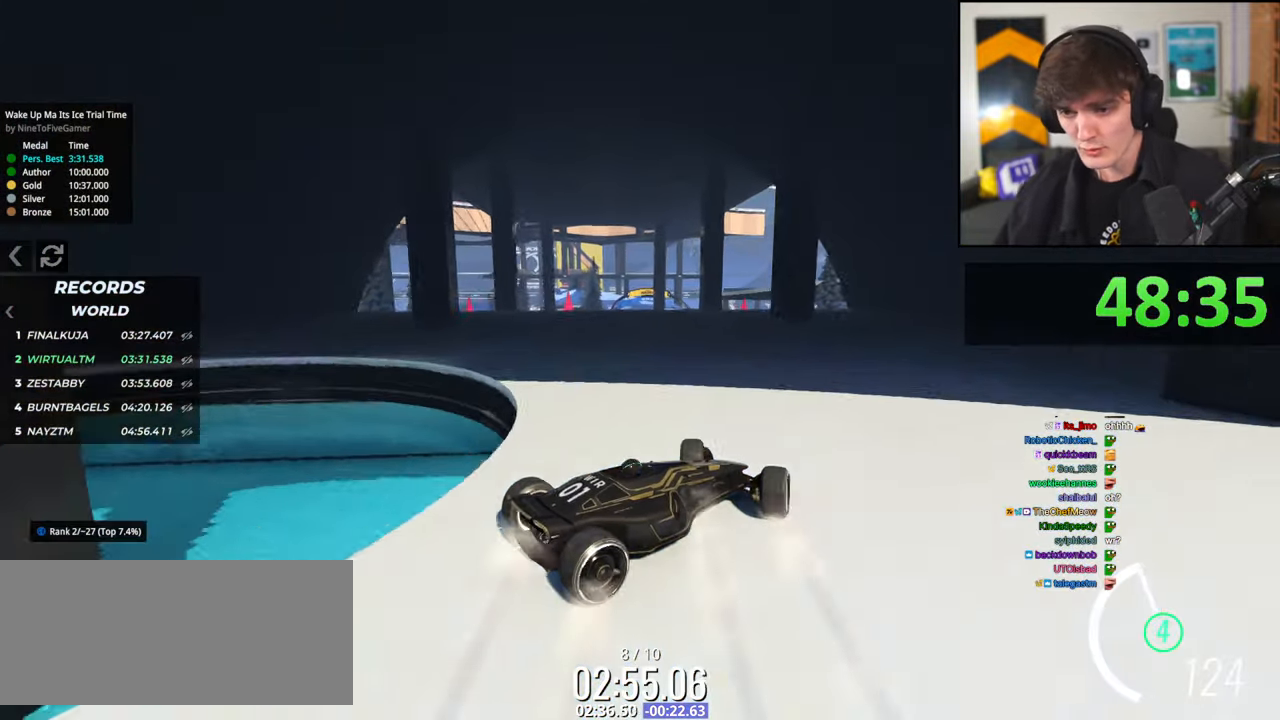
{"keys": ["left", "up"], "events": [[167, "up", "down"]]}
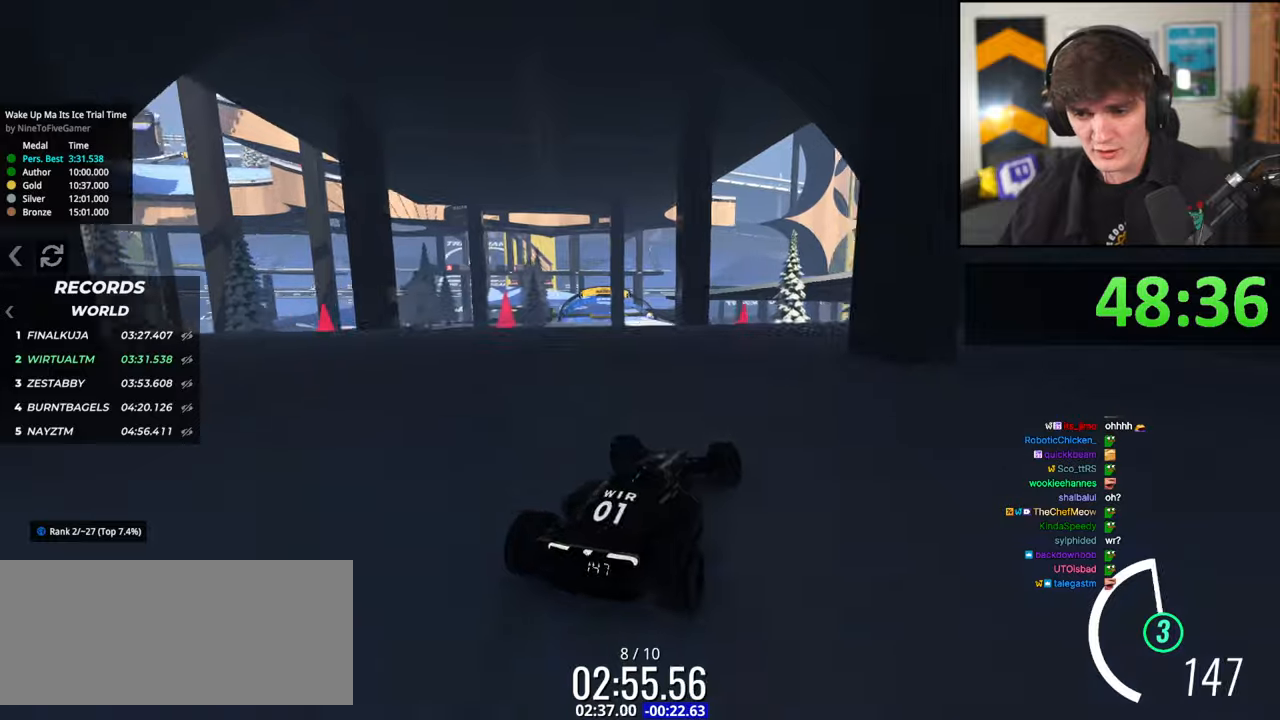
{"keys": ["left", "up"], "events": []}
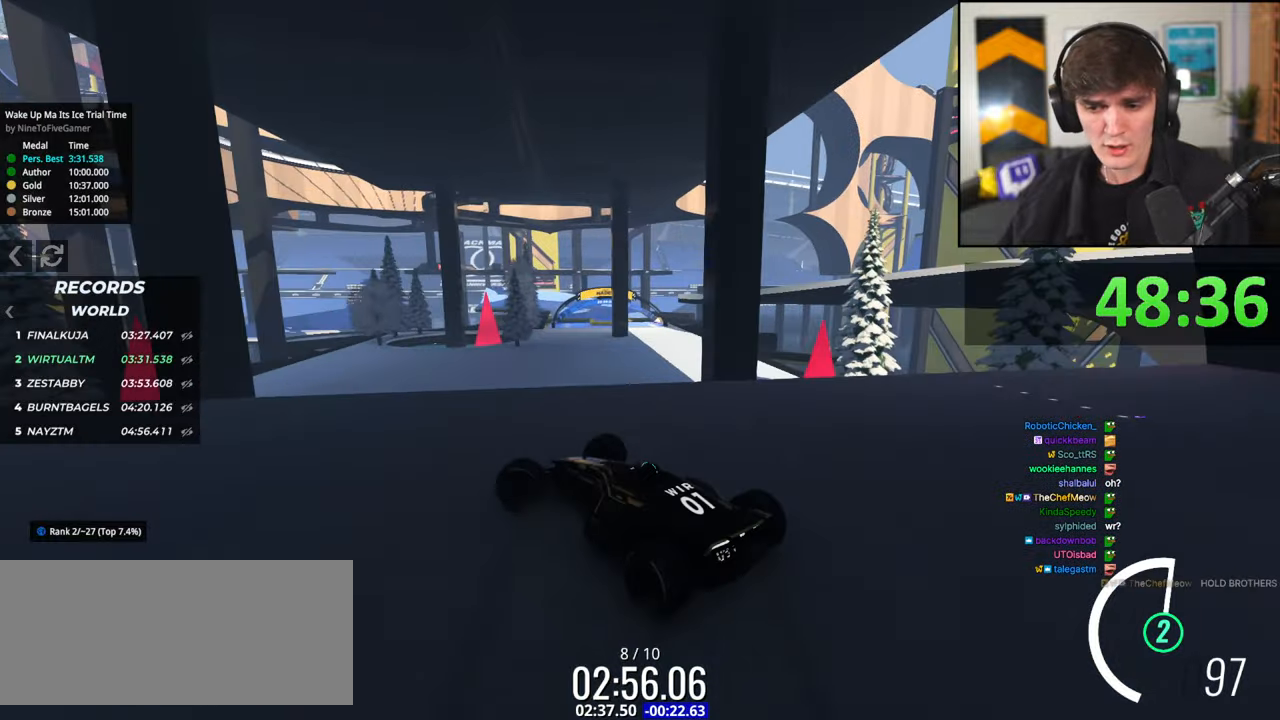
{"keys": ["right", "up"], "events": [[200, "left", "up"], [200, "right", "down"], [433, "brake", "down"], [483, "brake", "up"]]}
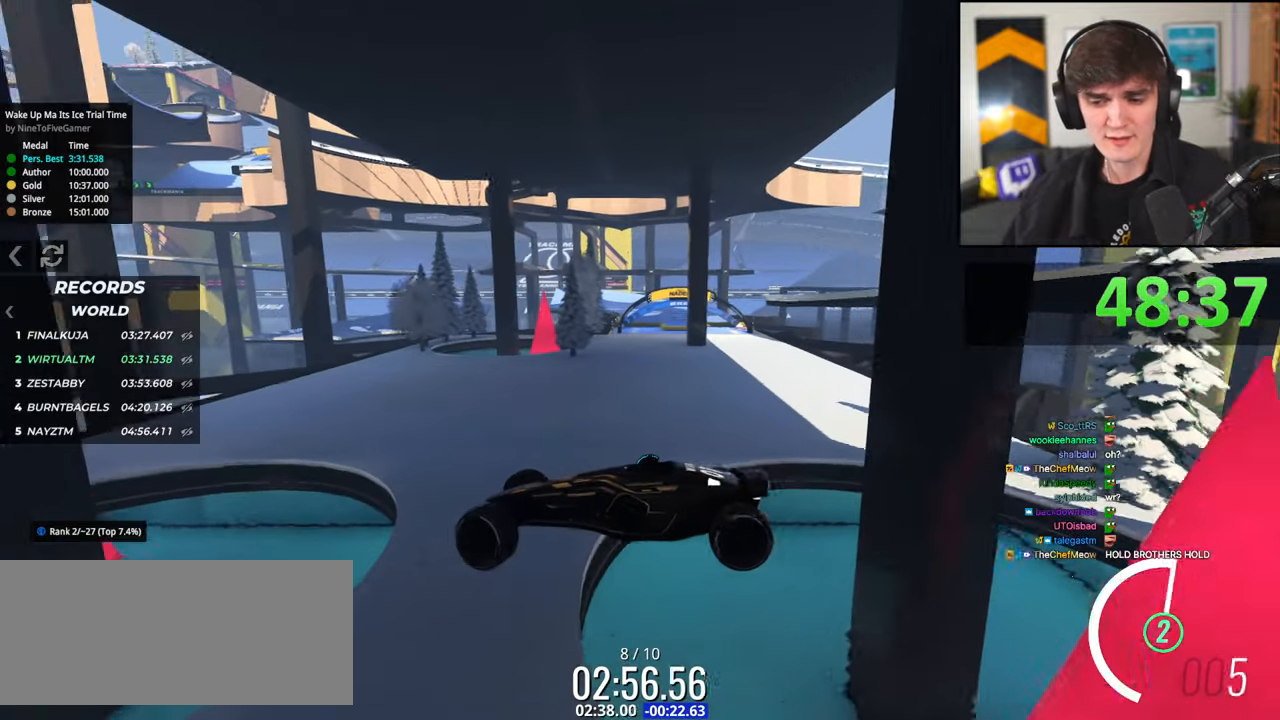
{"keys": ["right", "up"], "events": []}
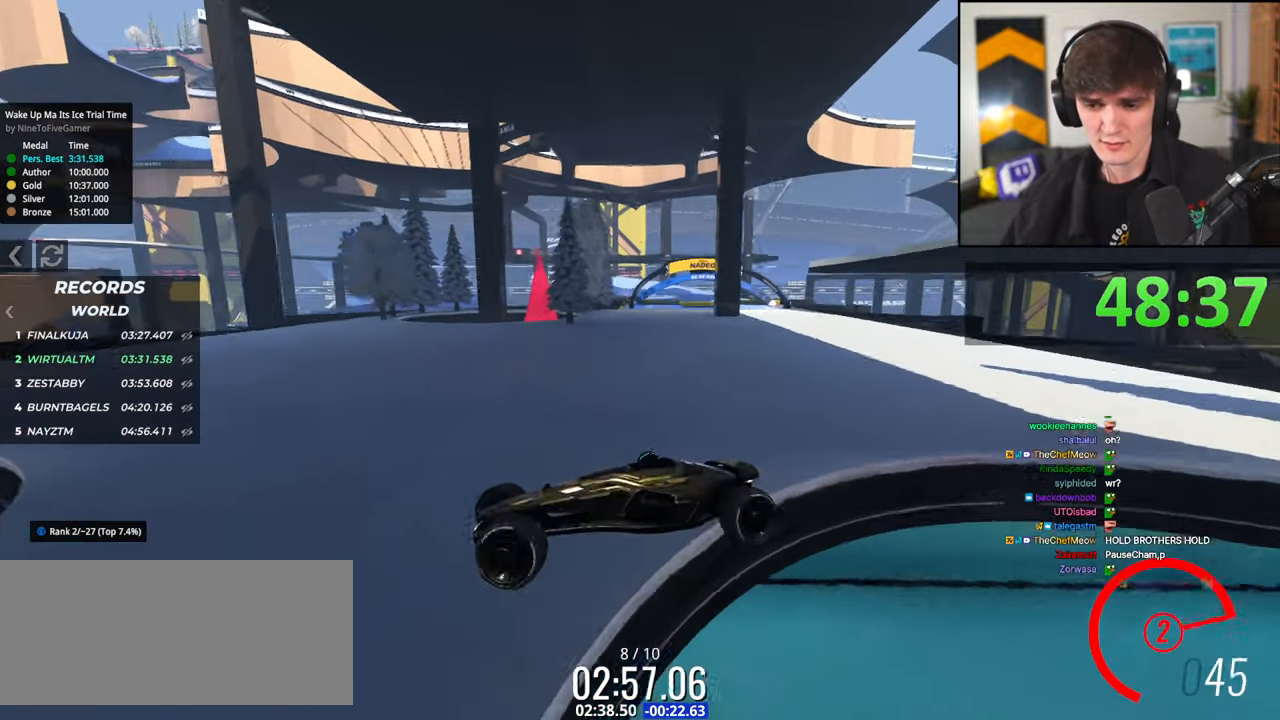
{"keys": ["right"], "events": [[217, "up", "up"]]}
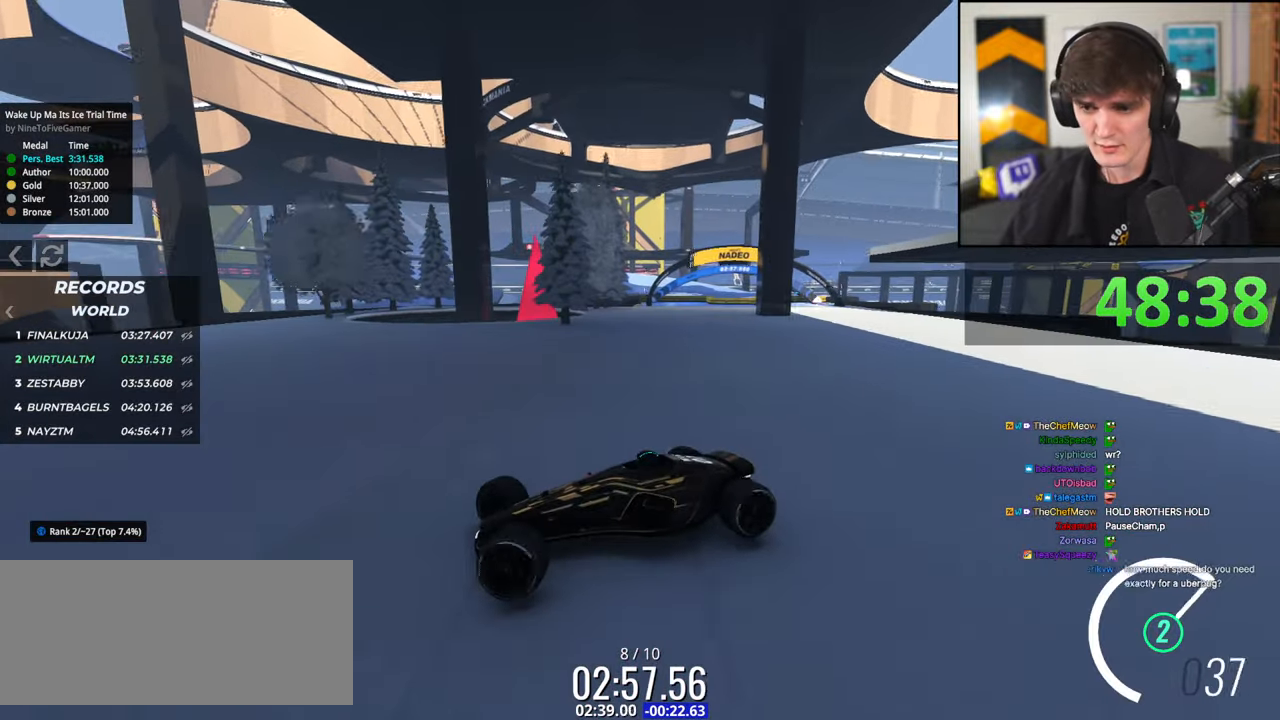
{"keys": ["right"], "events": []}
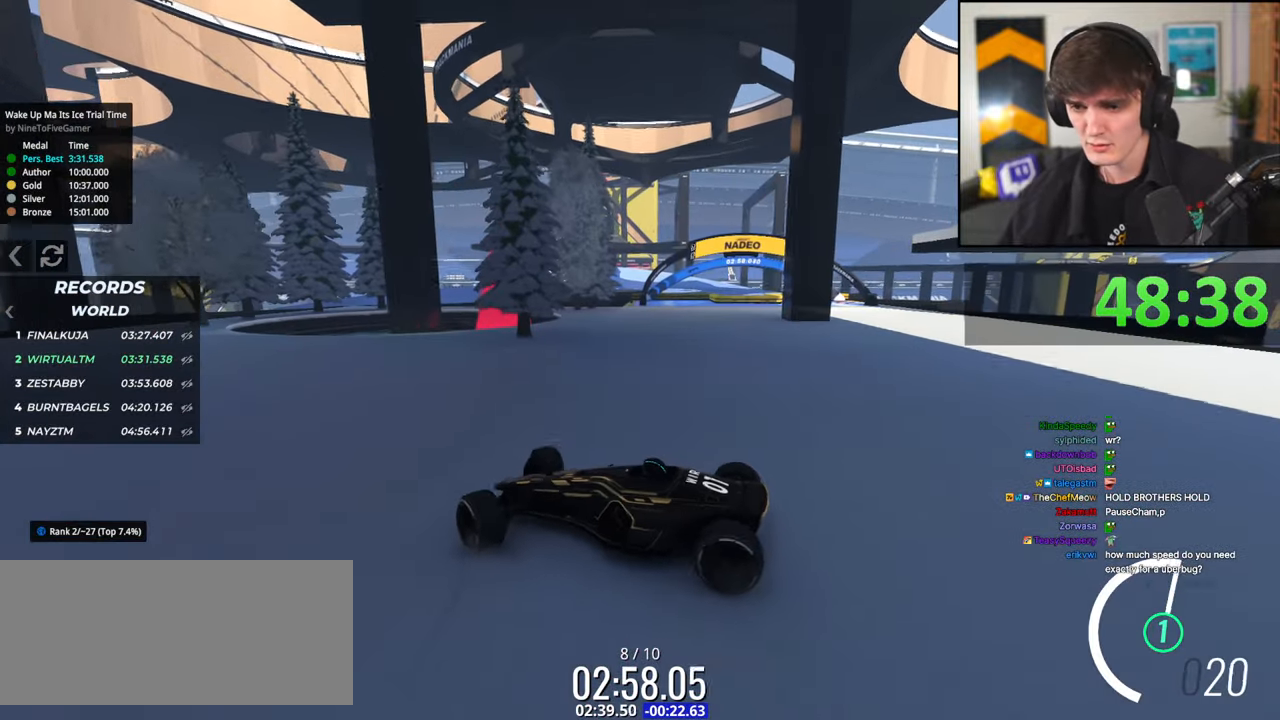
{"keys": ["right", "up"], "events": [[17, "up", "down"]]}
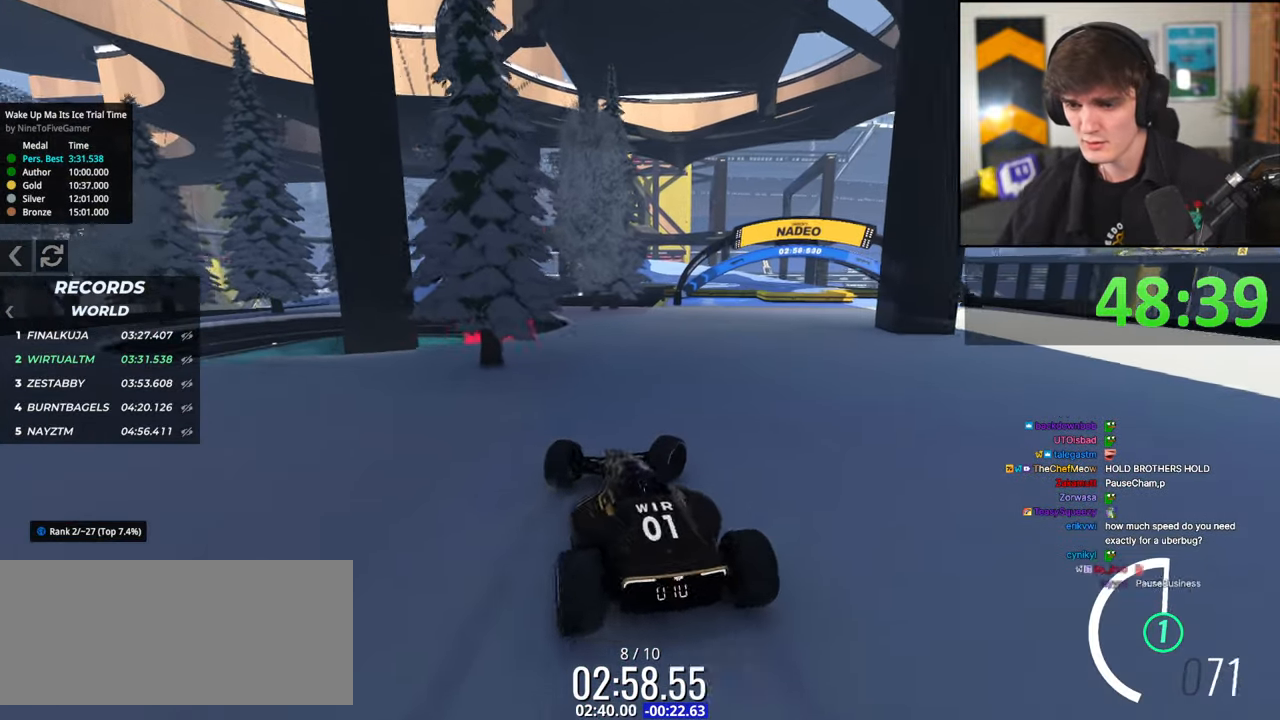
{"keys": ["left", "up"], "events": [[83, "right", "up"], [133, "left", "down"]]}
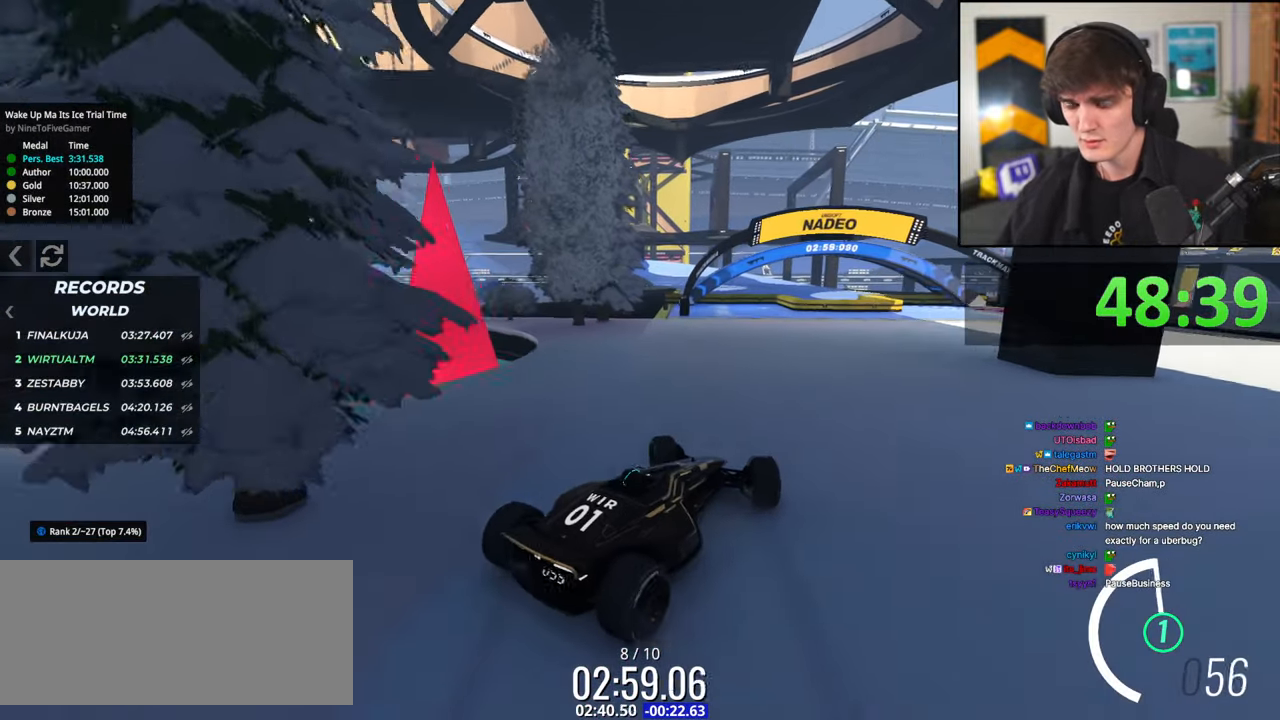
{"keys": ["up"], "events": [[50, "left", "up"], [250, "left", "down"], [383, "left", "up"]]}
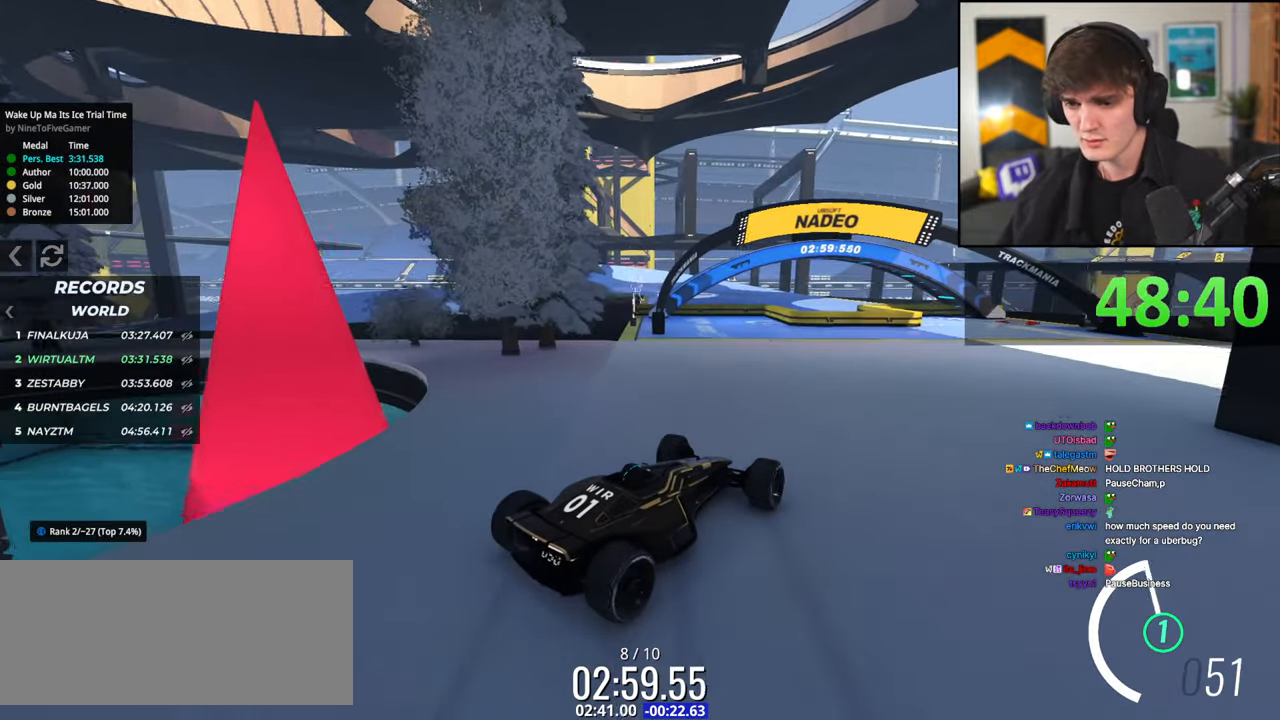
{"keys": ["left", "up"], "events": [[17, "left", "down"], [167, "left", "up"], [450, "left", "down"]]}
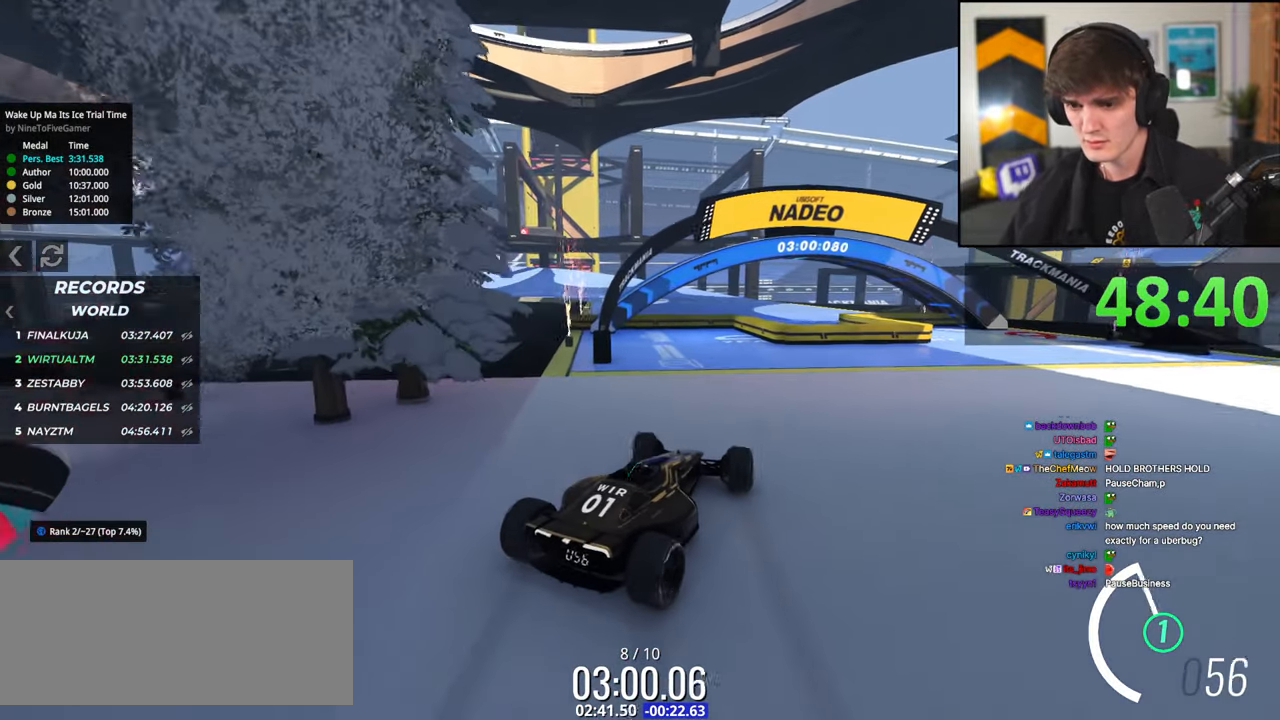
{"keys": ["up"], "events": [[133, "left", "up"], [233, "left", "down"], [317, "left", "up"]]}